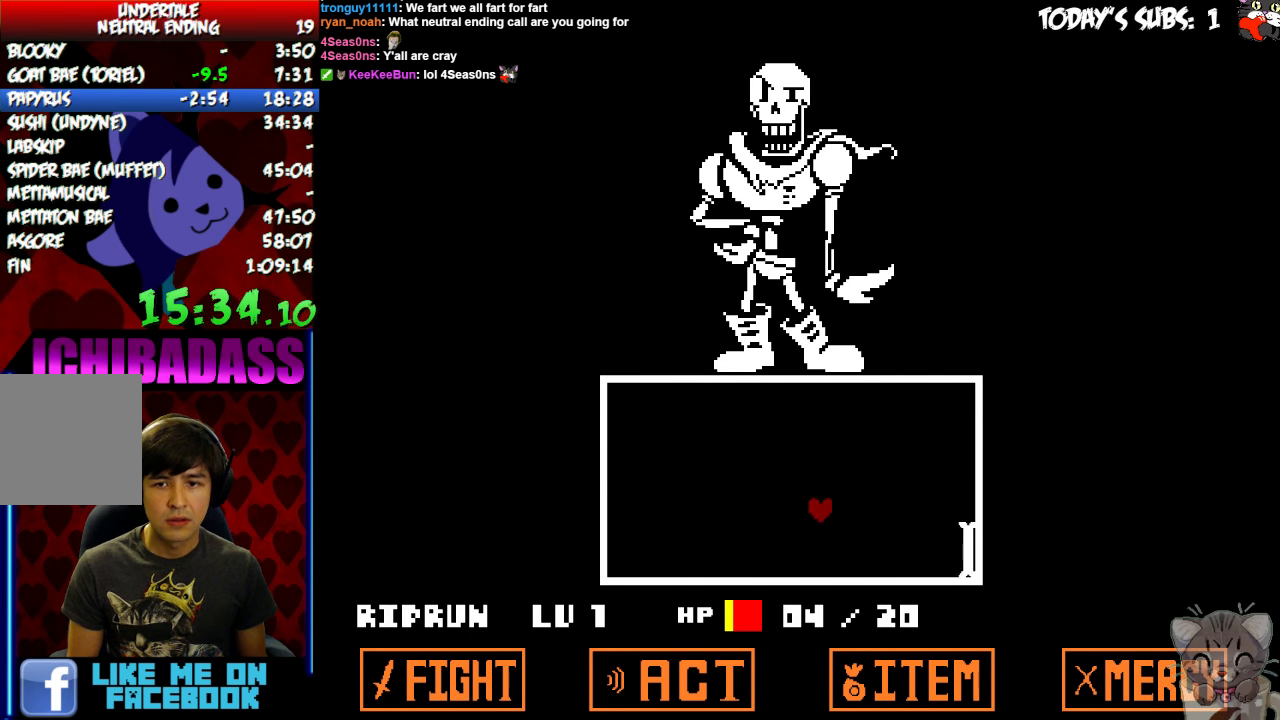
Gameplay with keyboard; each line is a JSON object with the keys held at the frame after it. "events" lists presses ("down") and releases ("up") of "c", "down", "escape", "left", "return", "right", "shift", "up", "x" and "z" between this image and that frame as [ms after this image, input, new state], when the widget could be followed in between. No other keys are recorded. Mouse input is not recorded.
{"keys": ["down", "right"], "events": [[33, "z", "down"], [100, "z", "up"]]}
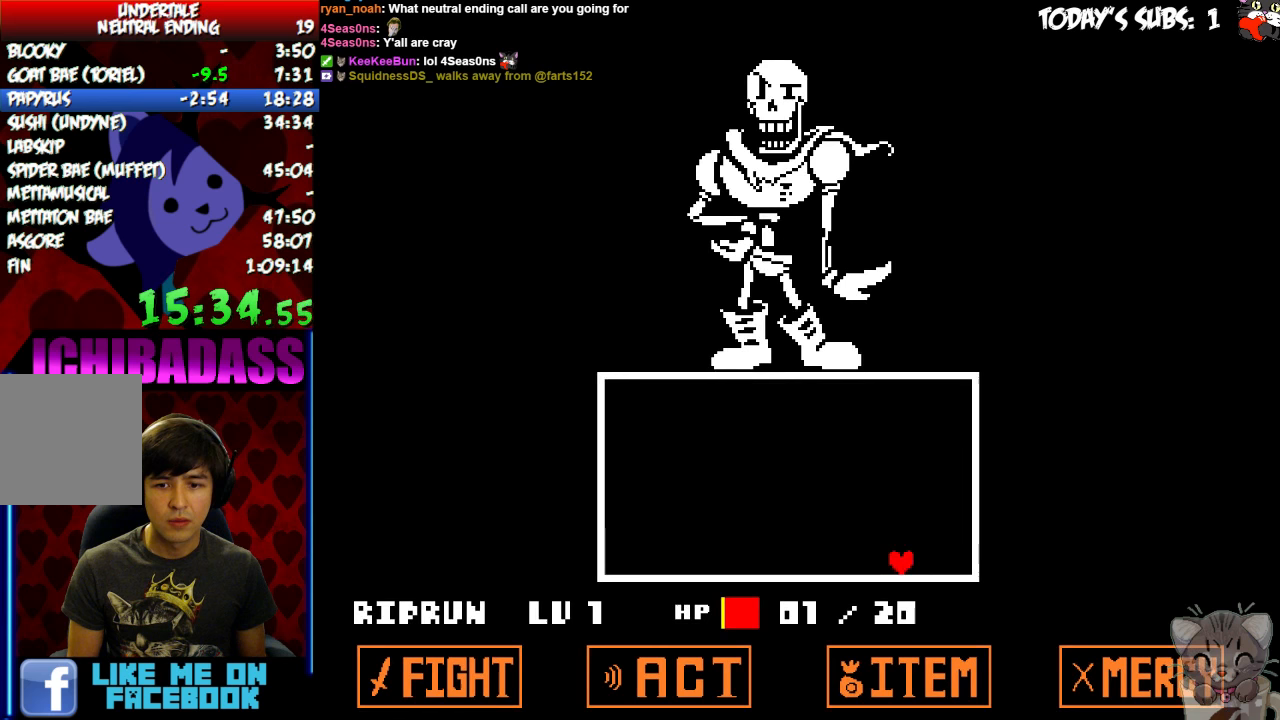
{"keys": ["x"], "events": [[67, "down", "up"], [100, "right", "up"], [400, "z", "down"], [467, "x", "down"], [467, "z", "up"]]}
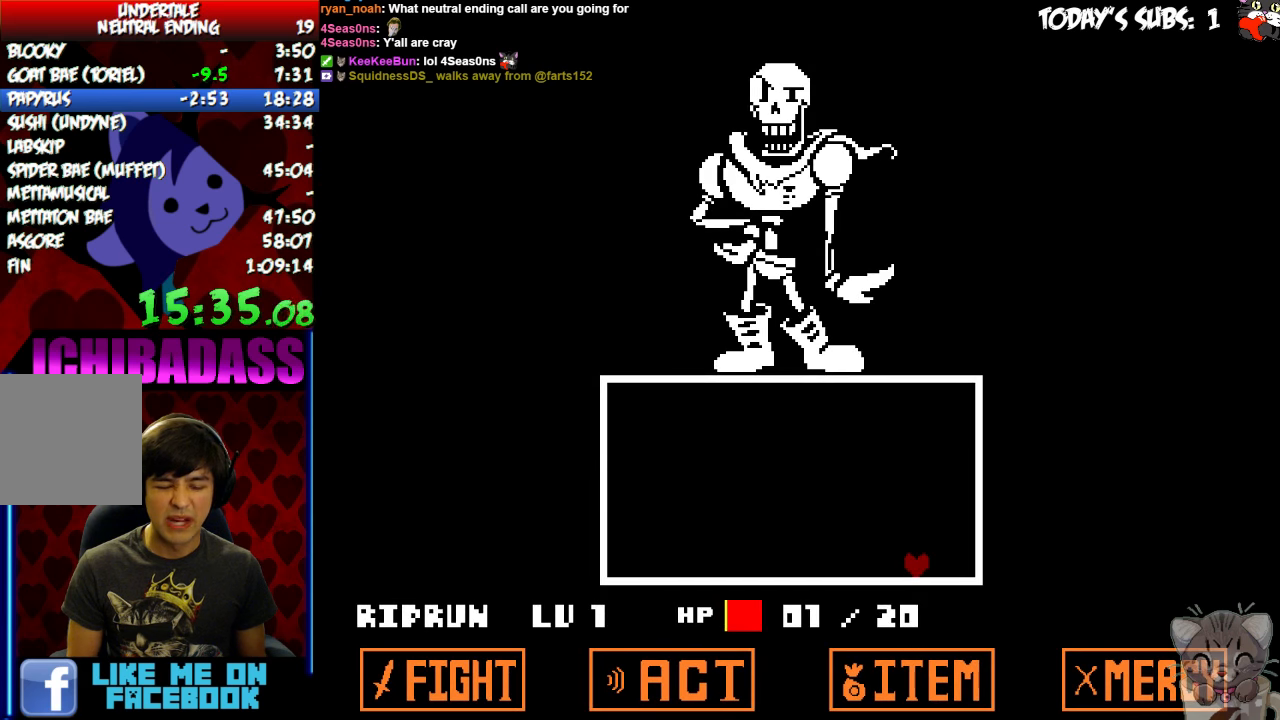
{"keys": []}
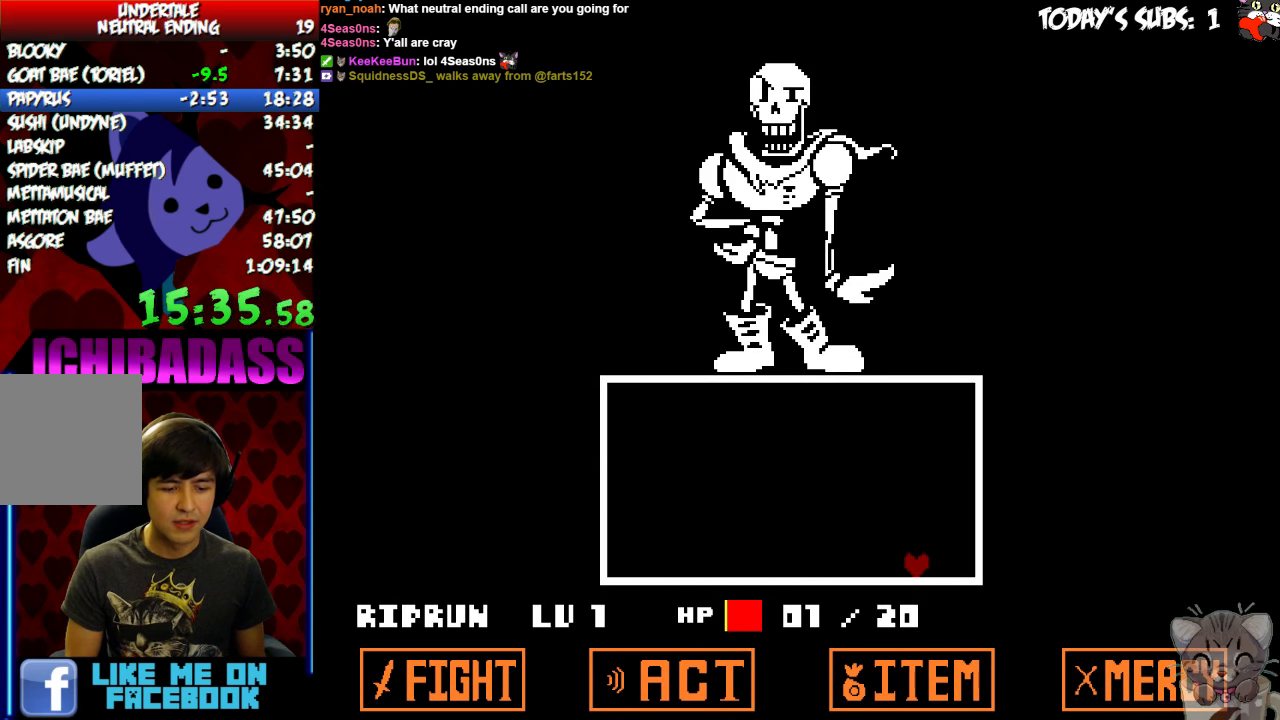
{"keys": ["return", "shift"], "events": [[33, "return", "down"], [33, "shift", "down"], [100, "return", "up"], [100, "shift", "up"], [133, "z", "down"], [200, "x", "down"], [200, "z", "up"], [233, "return", "down"], [233, "shift", "down"], [233, "x", "up"], [300, "return", "up"], [333, "shift", "up"], [367, "z", "down"], [400, "x", "down"], [400, "z", "up"], [500, "return", "down"], [500, "shift", "down"], [500, "x", "up"]]}
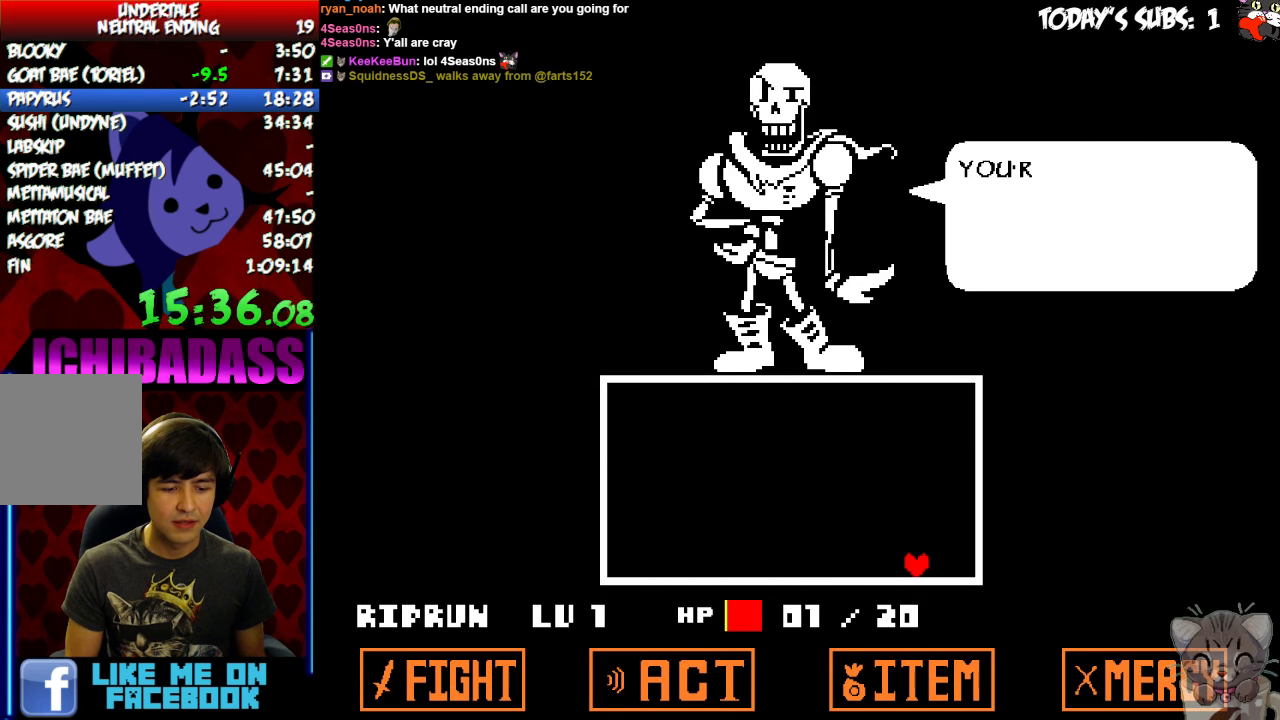
{"keys": ["z"], "events": [[67, "return", "up"], [67, "shift", "up"], [133, "x", "down"], [200, "return", "down"], [200, "shift", "down"], [200, "x", "up"], [267, "return", "up"], [300, "shift", "up"], [300, "z", "down"], [333, "x", "down"], [367, "z", "up"], [400, "x", "up"], [433, "return", "down"], [433, "shift", "down"], [467, "return", "up"], [500, "shift", "up"], [500, "z", "down"]]}
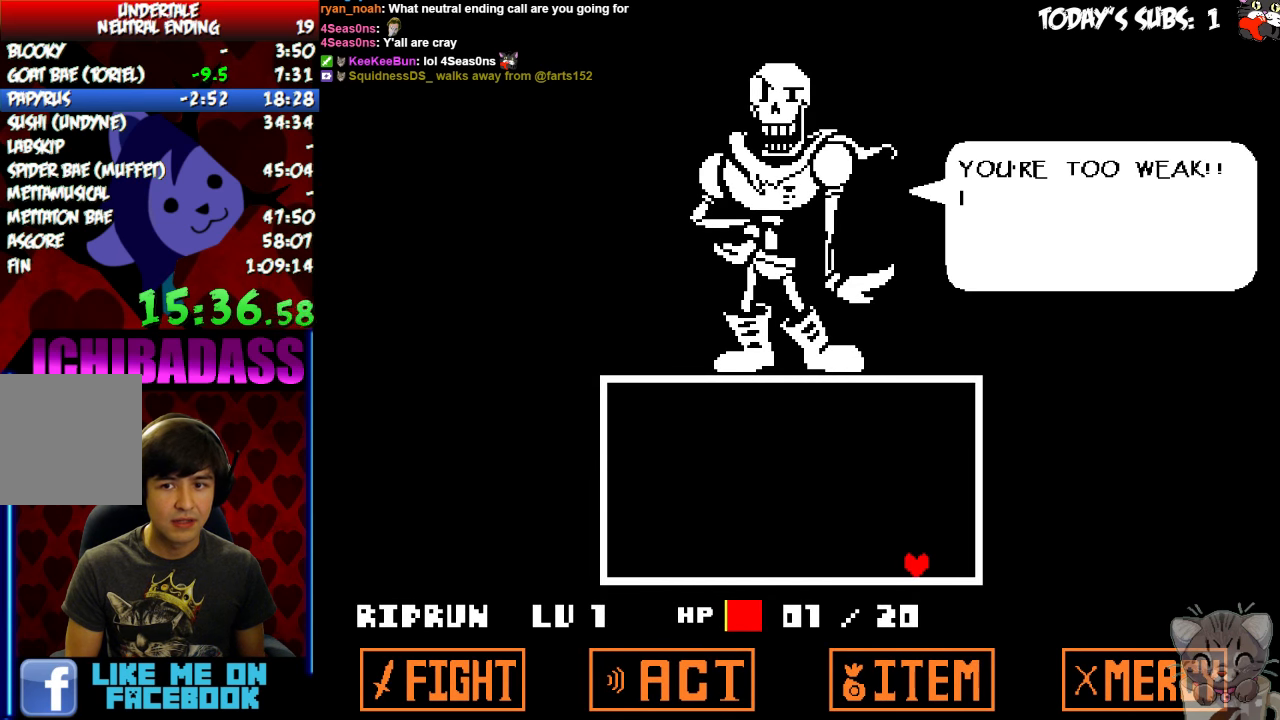
{"keys": ["x"], "events": [[33, "x", "down"], [67, "z", "up"], [133, "return", "down"], [133, "shift", "down"], [133, "x", "up"], [200, "return", "up"], [200, "shift", "up"], [200, "z", "down"], [267, "x", "down"], [267, "z", "up"], [333, "return", "down"], [333, "shift", "down"], [333, "x", "up"], [400, "return", "up"], [400, "shift", "up"], [400, "z", "down"], [467, "x", "down"], [467, "z", "up"]]}
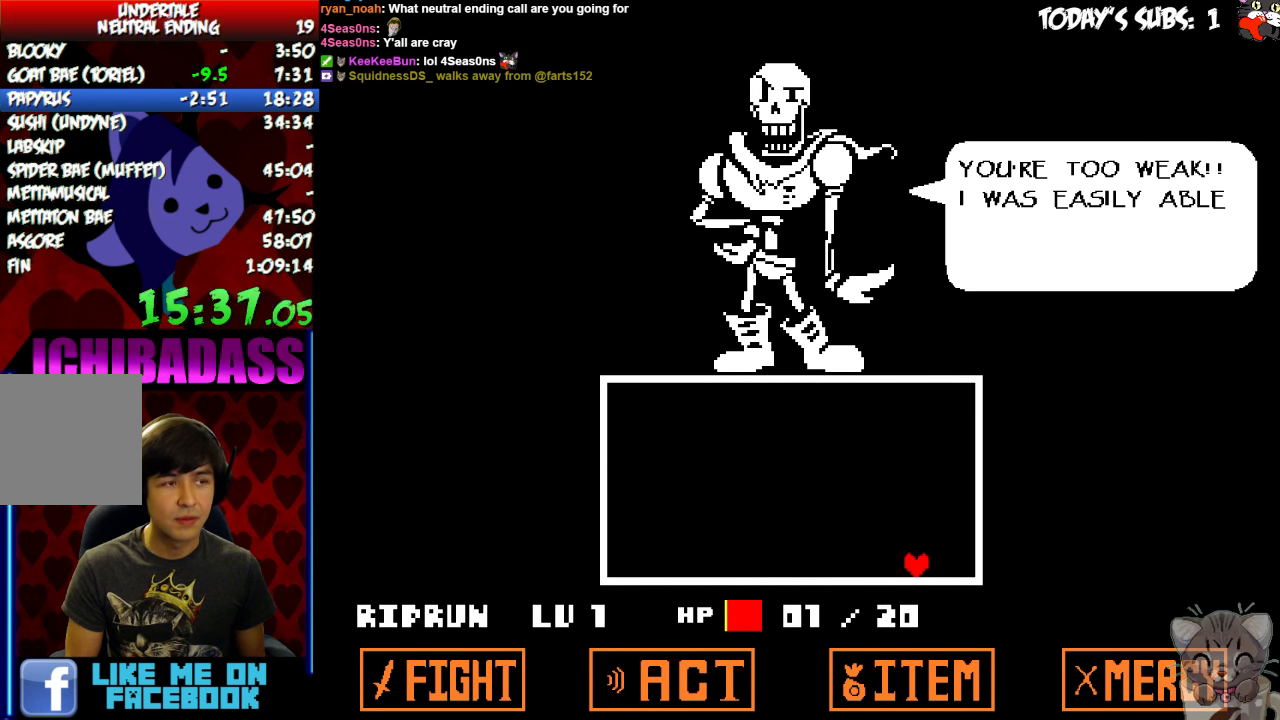
{"keys": ["return", "shift"], "events": [[33, "return", "down"], [33, "shift", "down"], [33, "x", "up"], [67, "return", "up"], [100, "shift", "up"], [133, "z", "down"], [167, "x", "down"], [167, "z", "up"], [233, "x", "up"], [267, "return", "down"], [267, "shift", "down"], [300, "return", "up"], [333, "shift", "up"], [333, "z", "down"], [400, "x", "down"], [400, "z", "up"], [467, "x", "up"], [500, "return", "down"], [500, "shift", "down"]]}
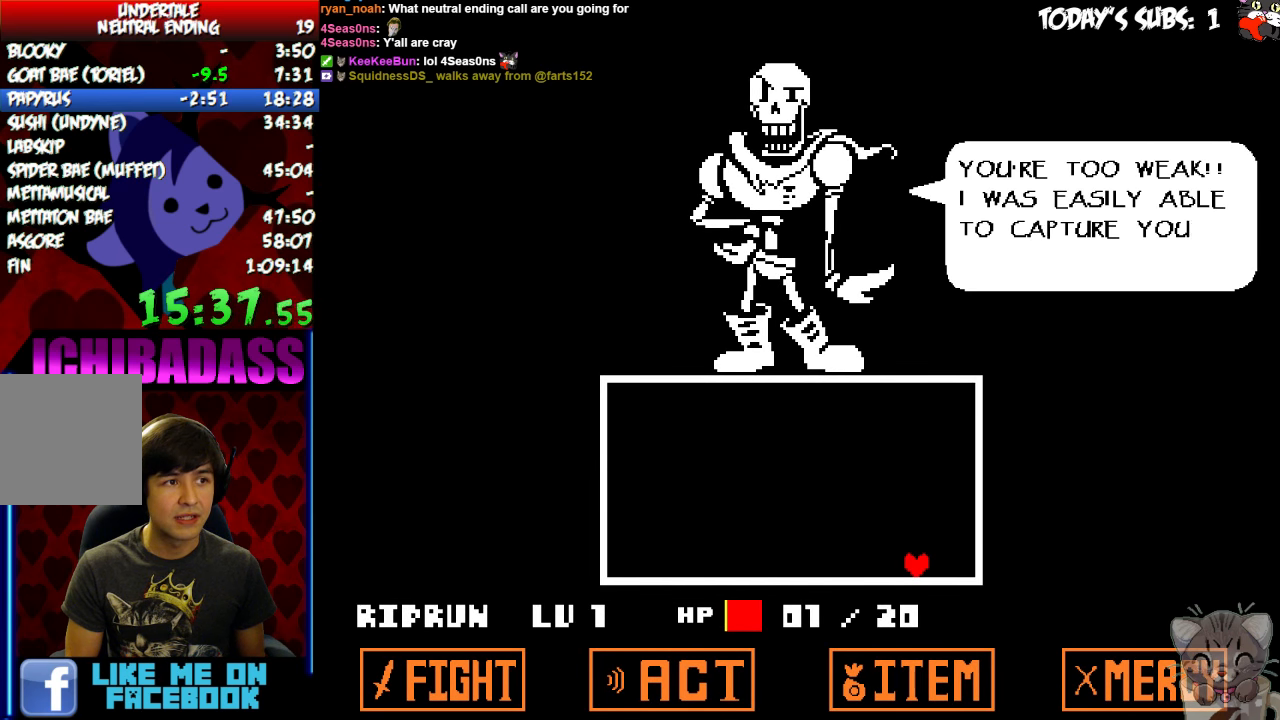
{"keys": ["z"], "events": [[67, "return", "up"], [67, "shift", "up"], [67, "z", "down"], [100, "z", "up"], [133, "x", "down"], [200, "return", "down"], [200, "x", "up"], [233, "shift", "down"], [267, "return", "up"], [267, "shift", "up"], [267, "z", "down"], [333, "x", "down"], [333, "z", "up"], [400, "return", "down"], [400, "x", "up"], [500, "return", "up"], [500, "z", "down"]]}
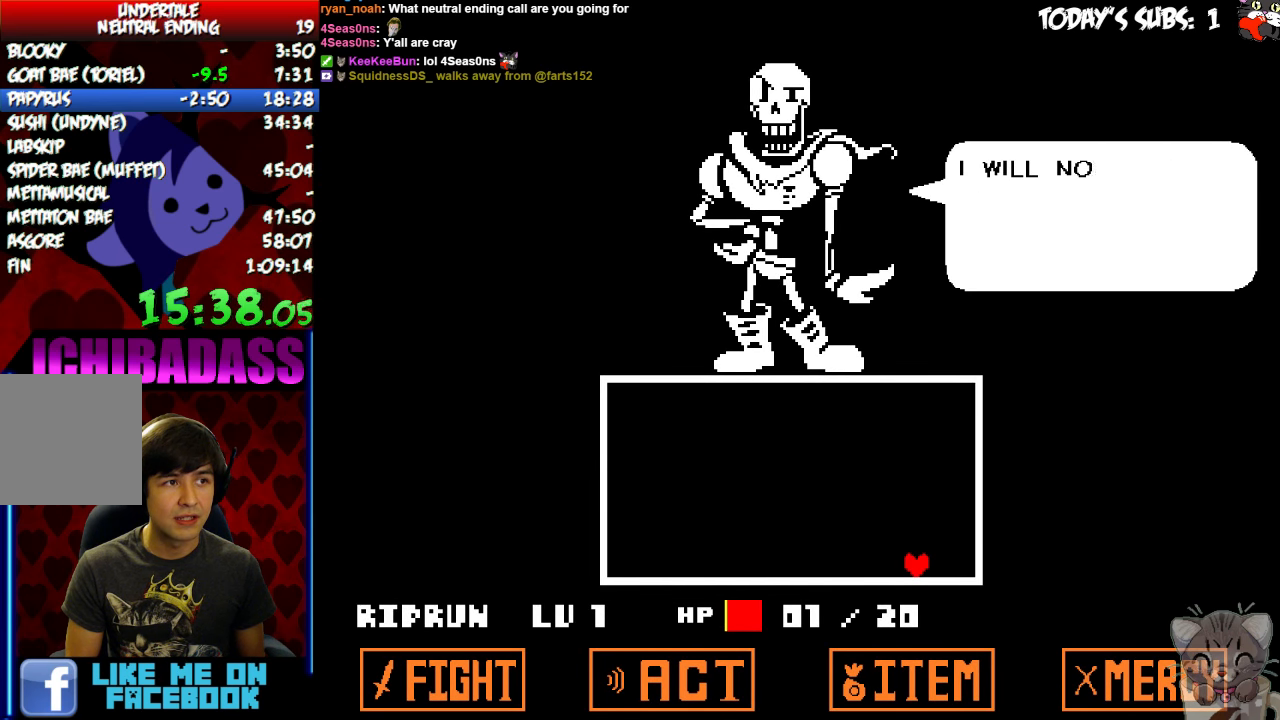
{"keys": ["return", "shift", "x"], "events": [[33, "x", "down"], [33, "z", "up"], [100, "x", "up"], [133, "return", "down"], [133, "shift", "down"], [200, "return", "up"], [200, "shift", "up"], [200, "z", "down"], [233, "x", "down"], [233, "z", "up"], [300, "return", "down"], [300, "shift", "down"], [300, "x", "up"], [367, "return", "up"], [400, "shift", "up"], [400, "z", "down"], [467, "x", "down"], [467, "z", "up"], [500, "return", "down"], [500, "shift", "down"]]}
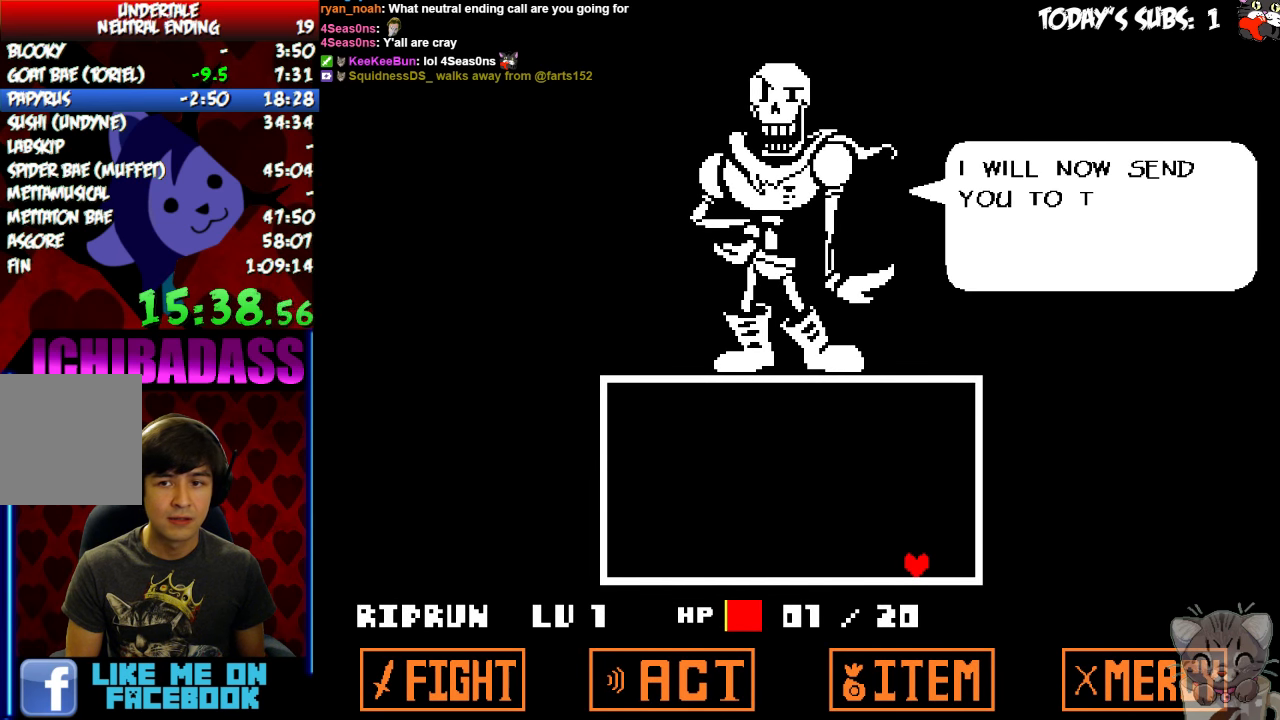
{"keys": ["shift"], "events": [[33, "x", "up"], [67, "return", "up"], [100, "shift", "up"], [100, "z", "down"], [167, "x", "down"], [167, "z", "up"], [200, "x", "up"], [267, "return", "down"], [267, "shift", "down"], [300, "return", "up"], [300, "z", "down"], [333, "shift", "up"], [333, "x", "down"], [367, "x", "up"], [367, "z", "up"], [467, "return", "down"], [467, "shift", "down"], [500, "return", "up"]]}
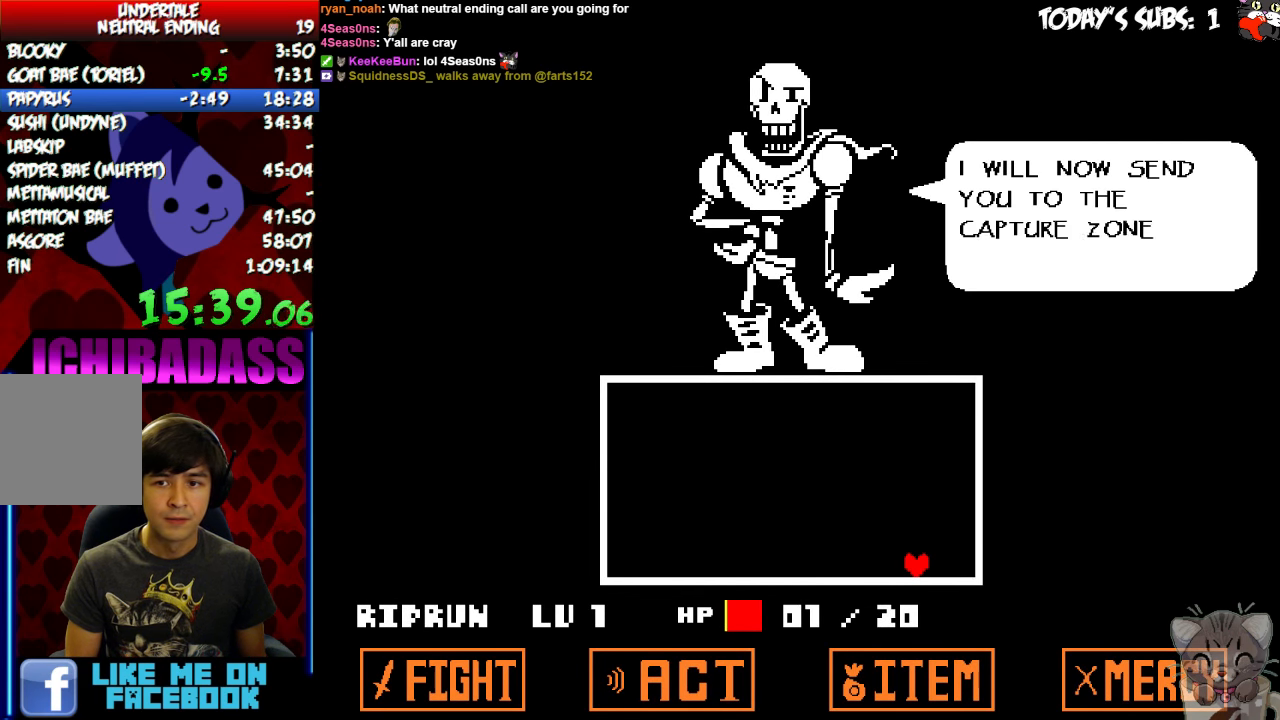
{"keys": ["x"], "events": [[33, "z", "down"], [67, "shift", "up"], [100, "x", "down"], [100, "z", "up"], [167, "x", "up"], [300, "x", "down"], [367, "x", "up"], [400, "z", "down"], [467, "z", "up"], [500, "x", "down"]]}
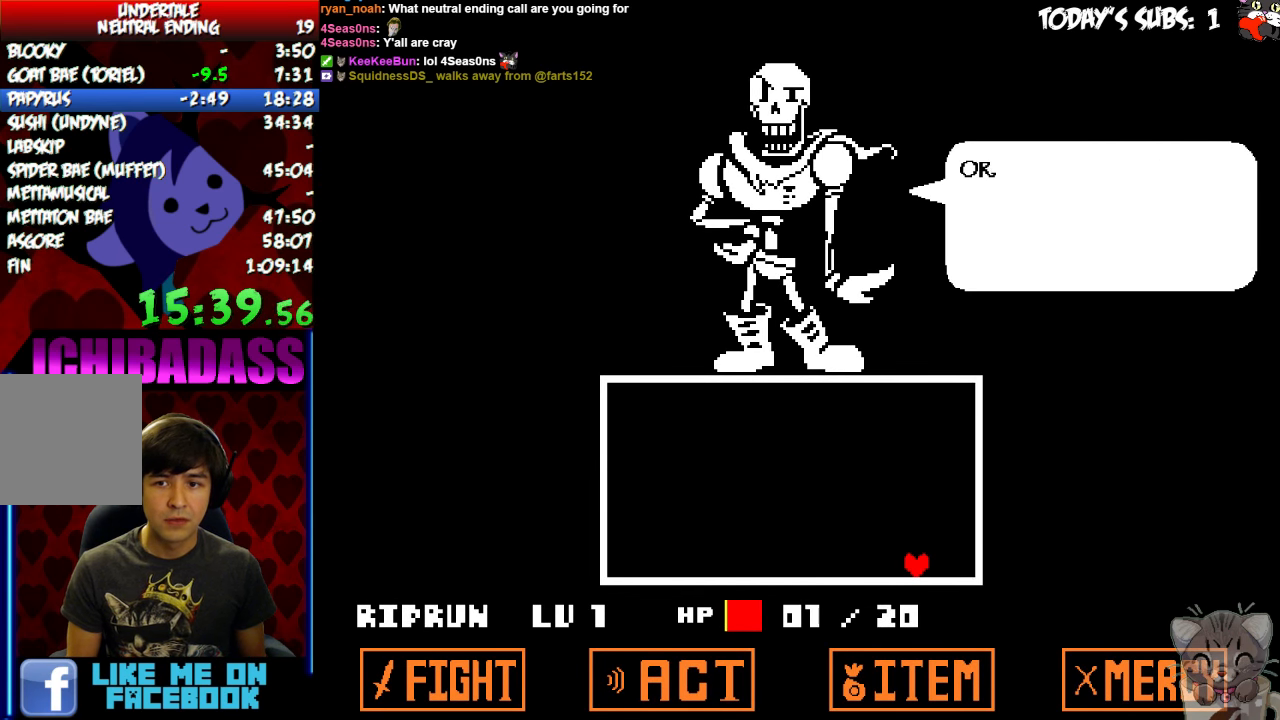
{"keys": [], "events": [[33, "x", "up"], [67, "z", "down"], [133, "z", "up"], [167, "x", "down"], [233, "x", "up"], [267, "z", "down"], [300, "z", "up"], [366, "x", "down"], [433, "x", "up"], [466, "z", "down"], [500, "z", "up"]]}
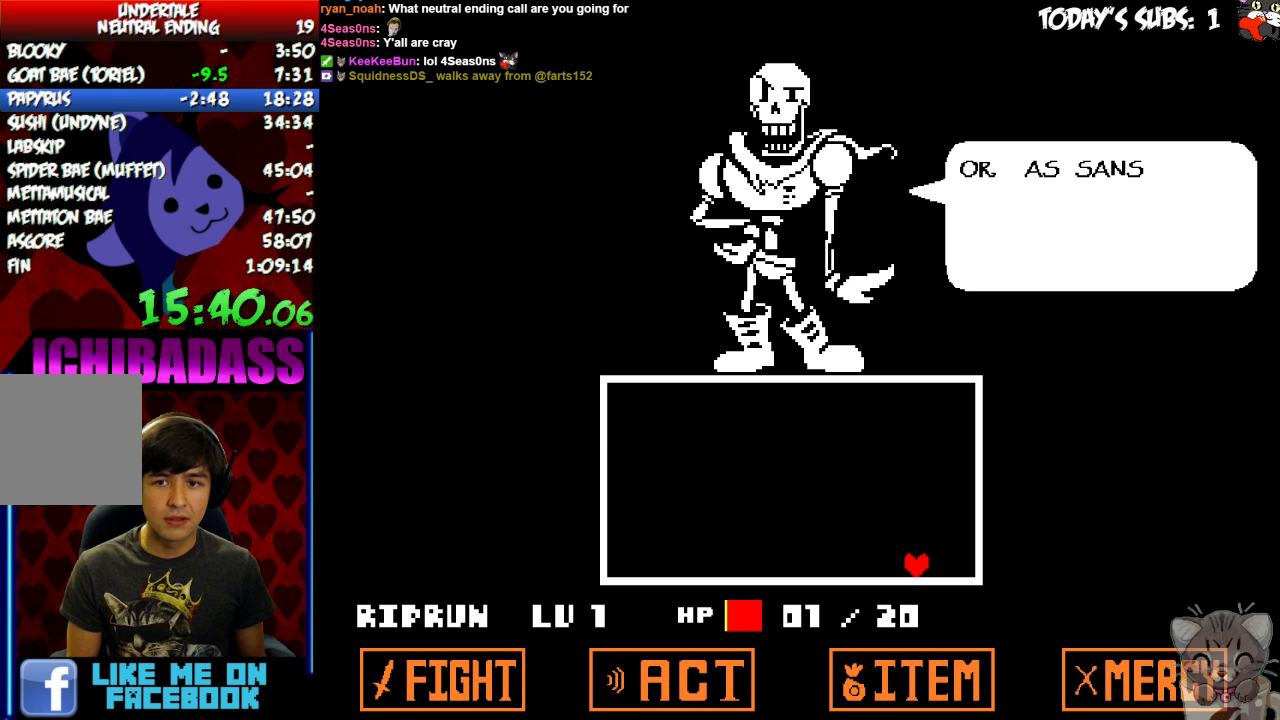
{"keys": ["z"], "events": [[33, "x", "down"], [100, "x", "up"], [200, "x", "down"], [266, "x", "up"], [266, "z", "down"], [366, "x", "down"], [366, "z", "up"], [433, "x", "up"], [466, "z", "down"]]}
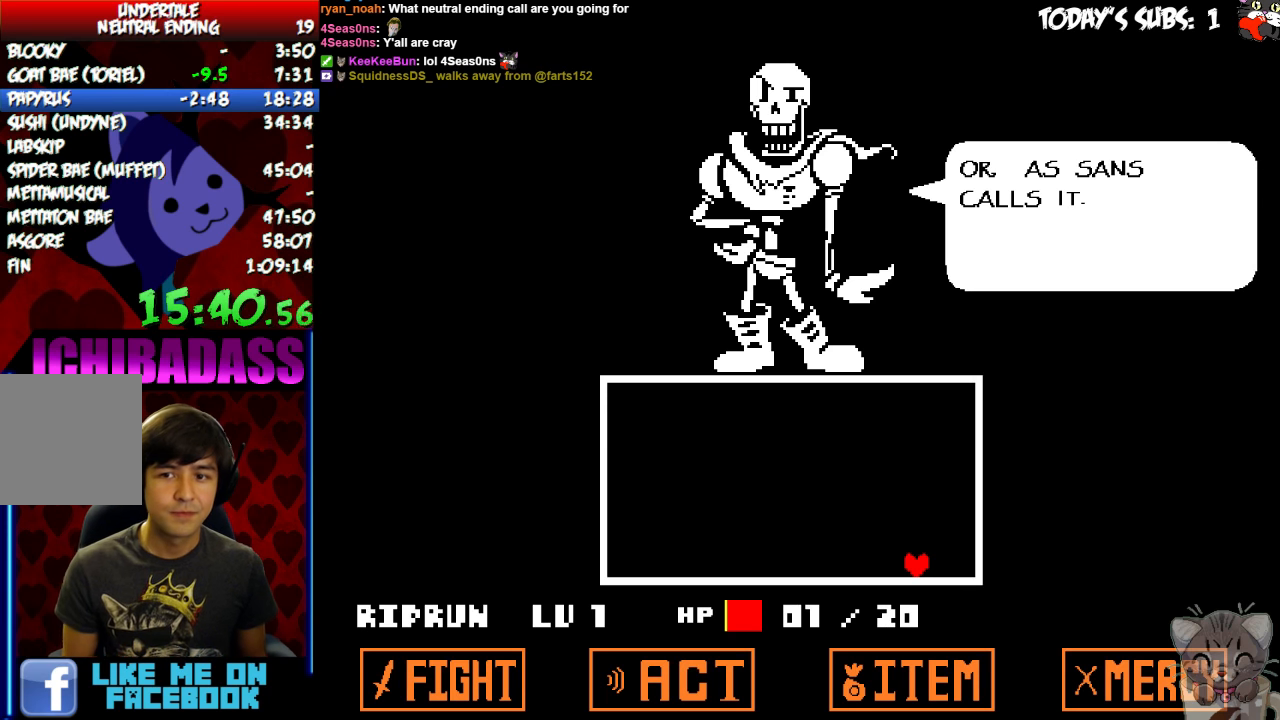
{"keys": ["z"], "events": [[33, "z", "up"], [133, "z", "down"], [200, "x", "down"], [200, "z", "up"], [266, "x", "up"], [300, "z", "down"], [366, "x", "down"], [366, "z", "up"], [466, "x", "up"], [500, "z", "down"]]}
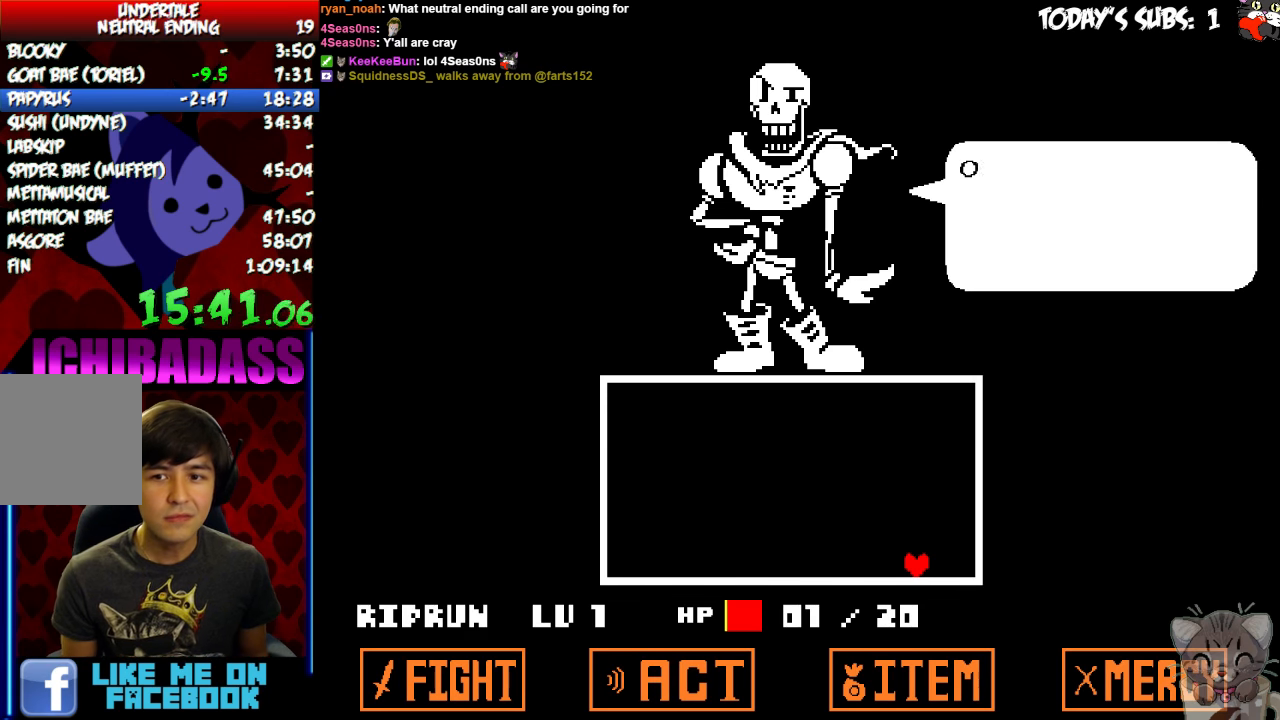
{"keys": [], "events": [[33, "z", "up"], [100, "x", "down"], [133, "x", "up"], [166, "z", "down"], [200, "z", "up"], [266, "x", "down"], [333, "x", "up"], [366, "z", "down"], [400, "z", "up"], [466, "x", "down"], [500, "x", "up"]]}
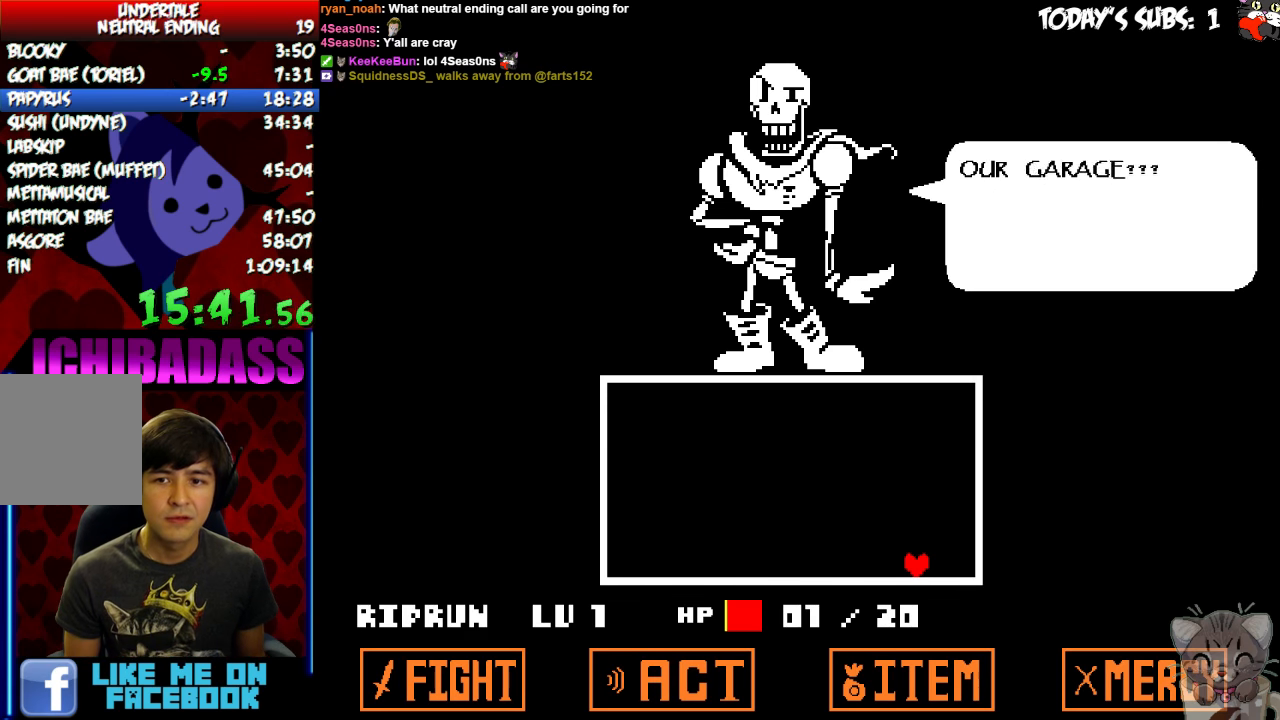
{"keys": ["x"], "events": [[33, "z", "down"], [100, "x", "down"], [100, "z", "up"], [200, "x", "up"], [233, "z", "down"], [266, "z", "up"], [300, "x", "down"], [366, "x", "up"], [400, "z", "down"], [466, "x", "down"], [466, "z", "up"]]}
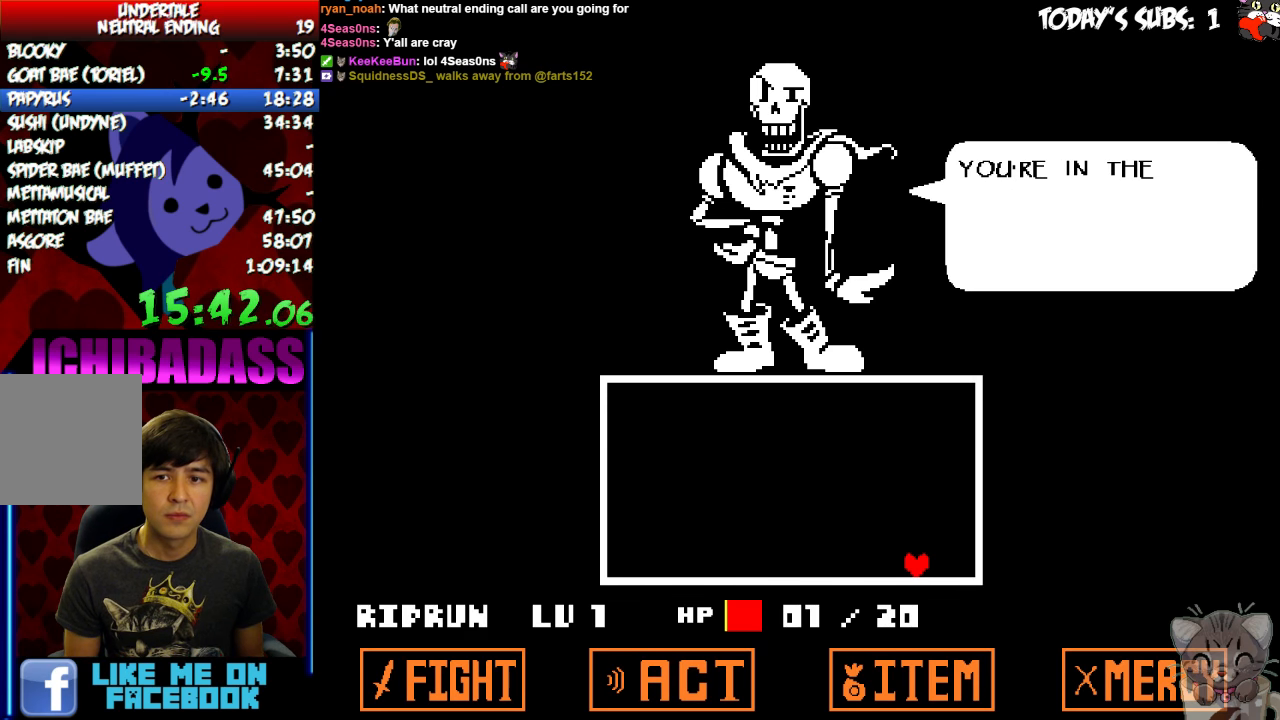
{"keys": ["x"], "events": [[33, "x", "up"], [66, "z", "down"], [100, "z", "up"], [166, "x", "down"], [233, "x", "up"], [333, "x", "down"], [400, "x", "up"], [433, "z", "down"], [500, "x", "down"], [500, "z", "up"]]}
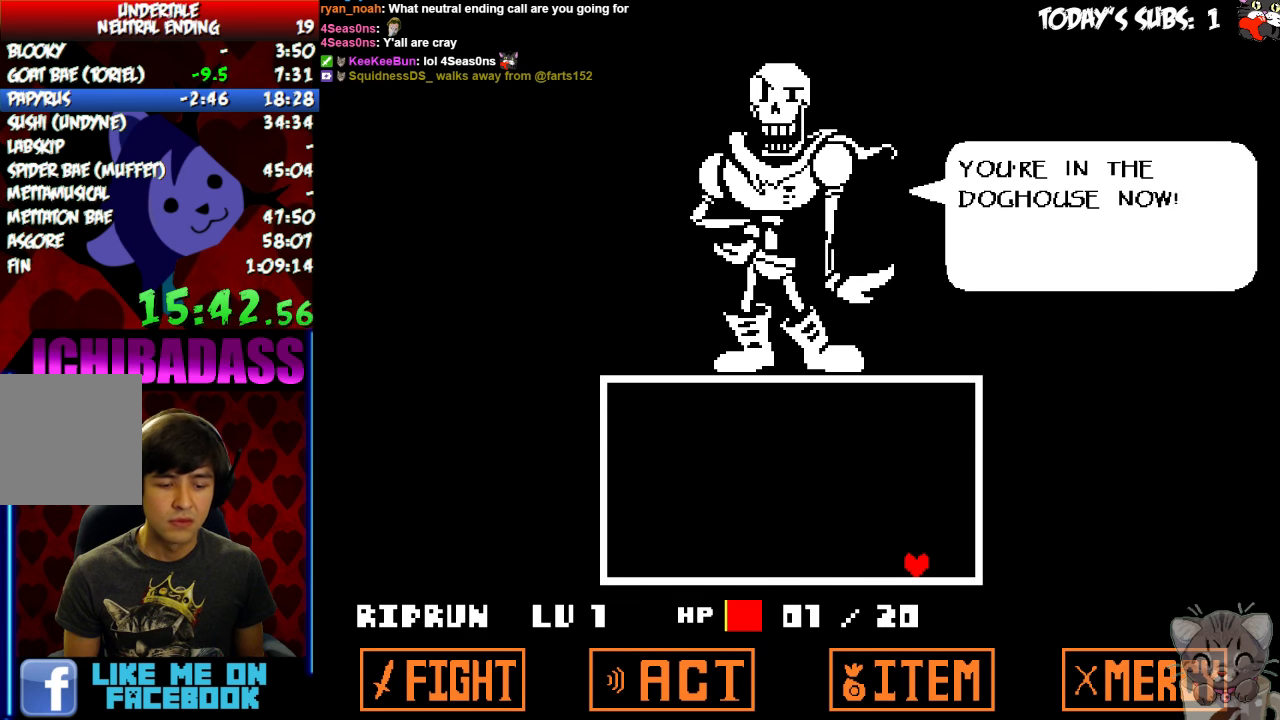
{"keys": [], "events": [[66, "x", "up"], [133, "z", "down"], [166, "z", "up"], [200, "x", "down"], [266, "x", "up"], [300, "z", "down"], [366, "x", "down"], [366, "z", "up"], [433, "x", "up"], [466, "z", "down"], [500, "z", "up"]]}
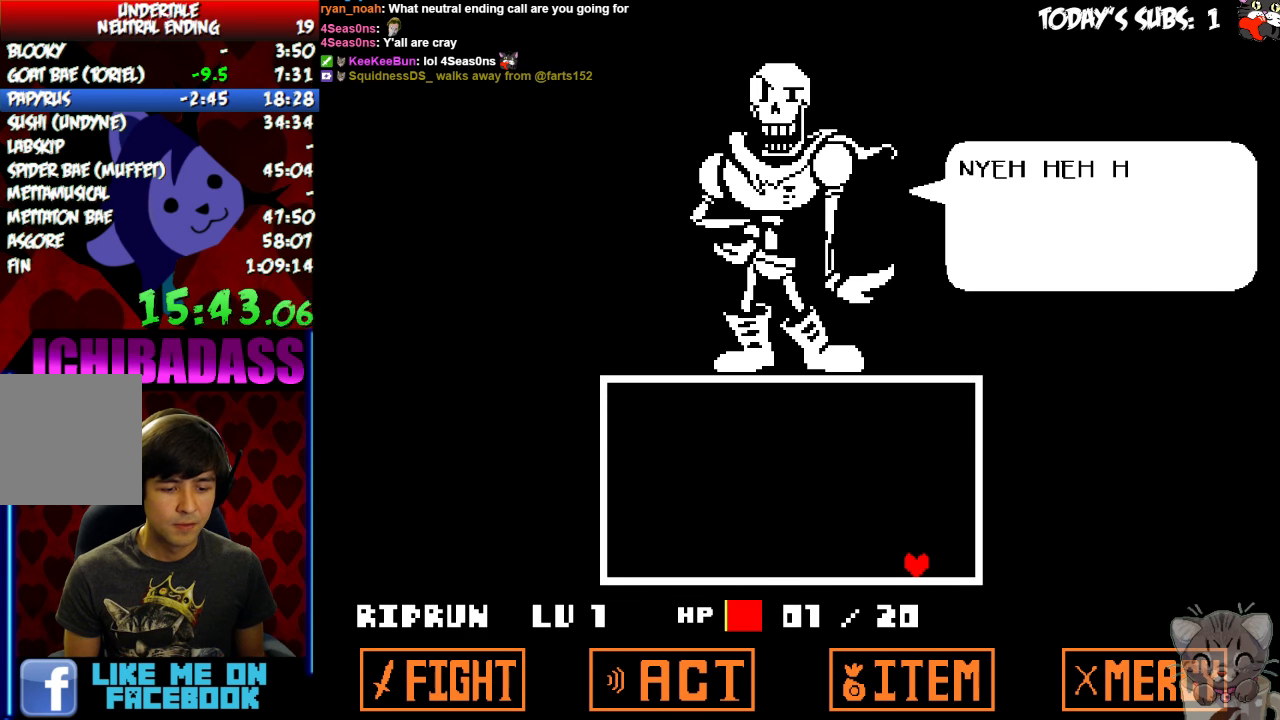
{"keys": ["z"], "events": [[66, "x", "down"], [100, "x", "up"], [233, "x", "down"], [300, "x", "up"], [333, "z", "down"], [366, "z", "up"], [400, "x", "down"], [466, "x", "up"], [500, "z", "down"]]}
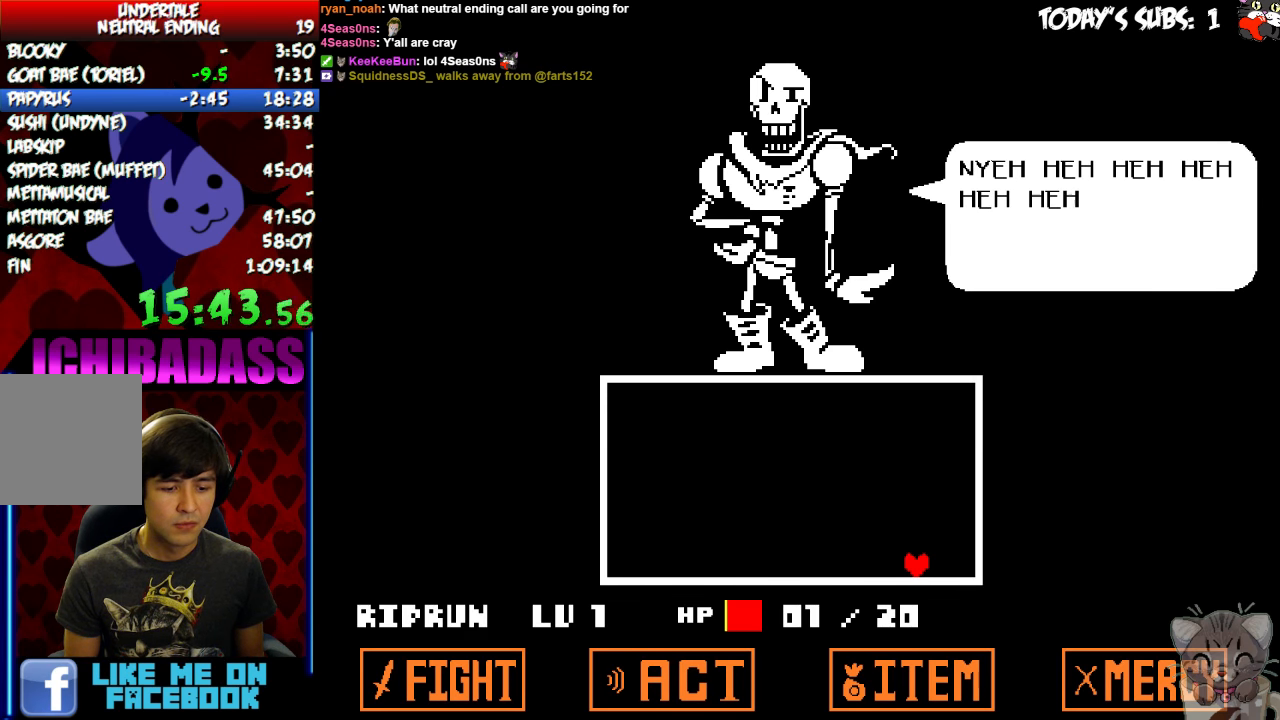
{"keys": [], "events": [[66, "z", "up"], [433, "x", "down"], [500, "x", "up"]]}
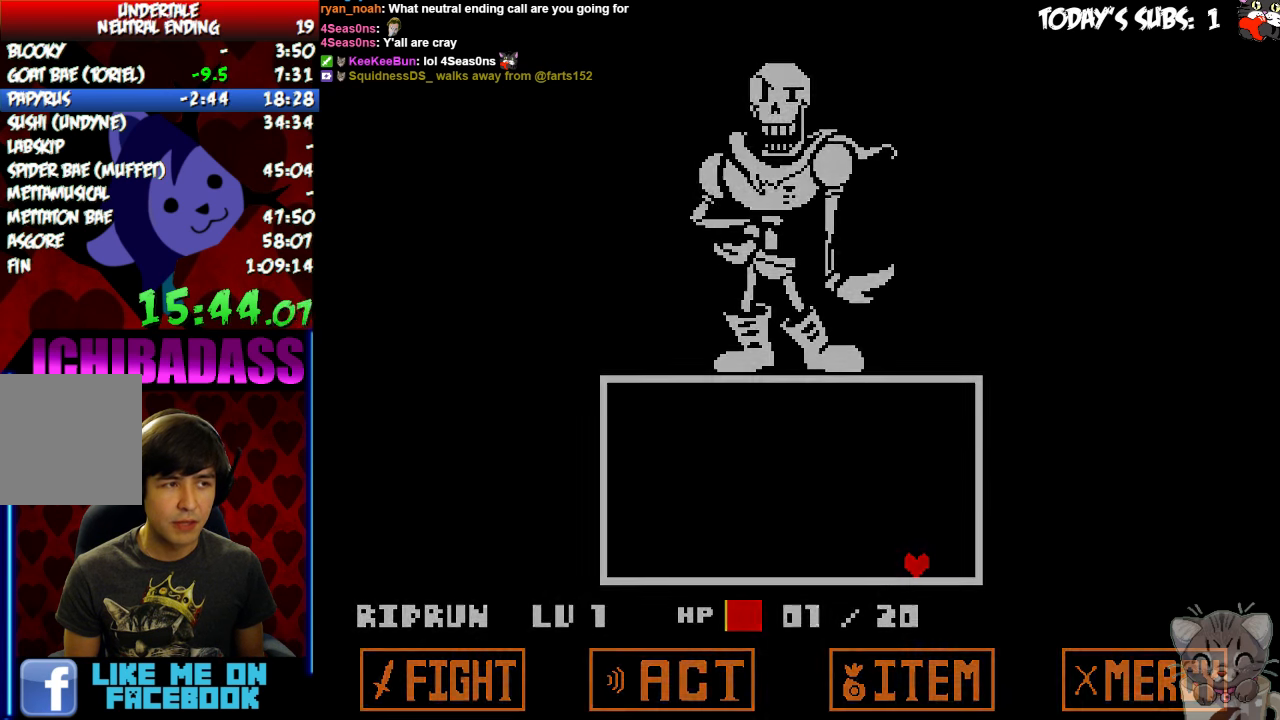
{"keys": [], "events": [[100, "x", "down"], [166, "x", "up"], [200, "z", "down"], [266, "z", "up"]]}
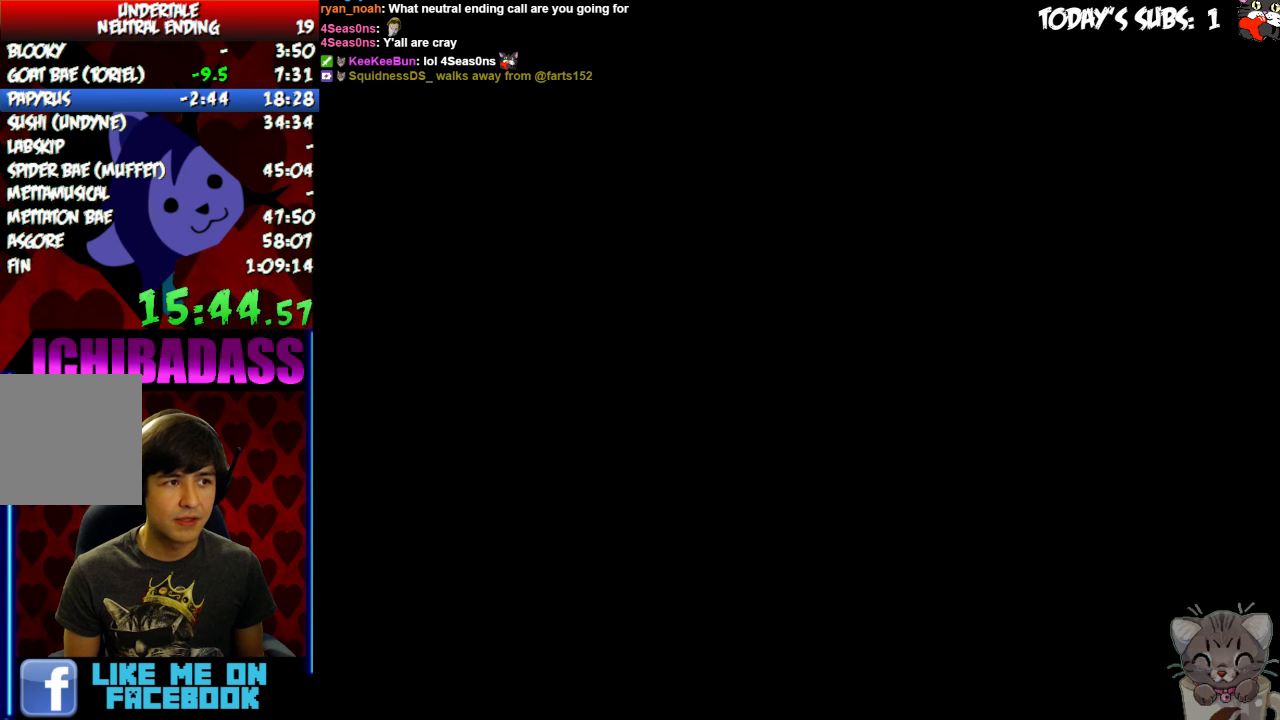
{"keys": [], "events": []}
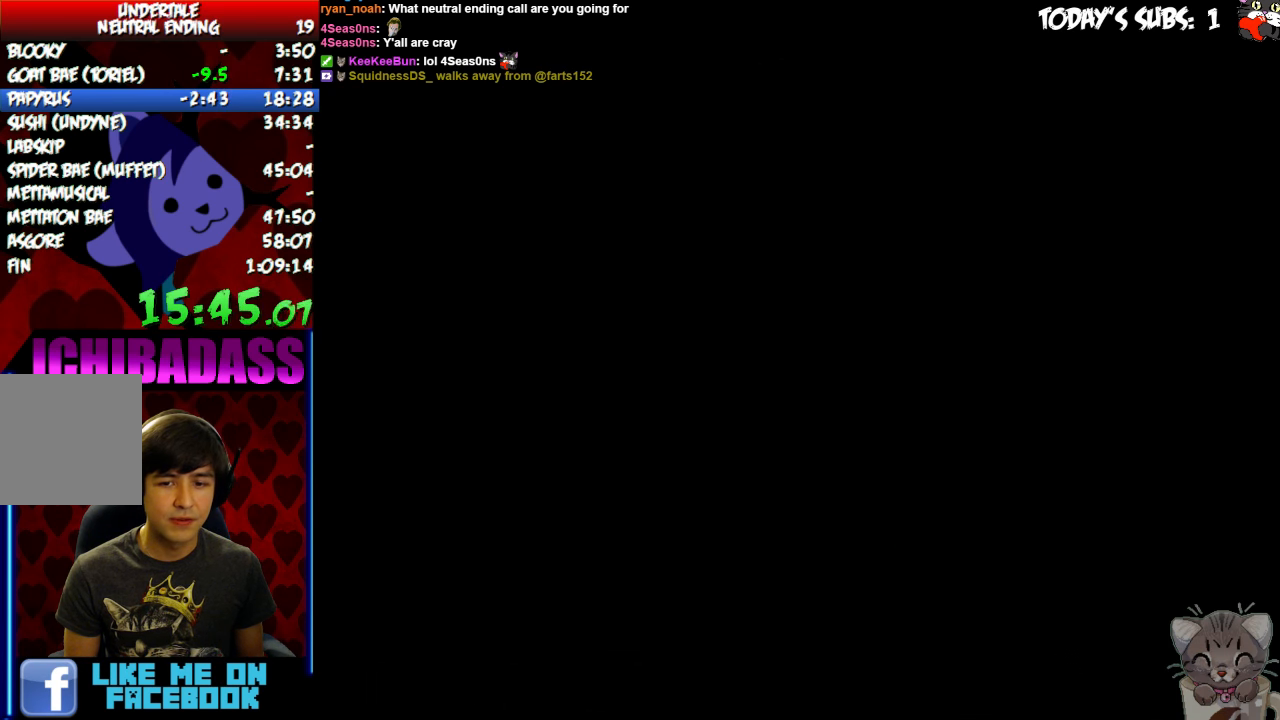
{"keys": ["left"], "events": [[233, "left", "down"]]}
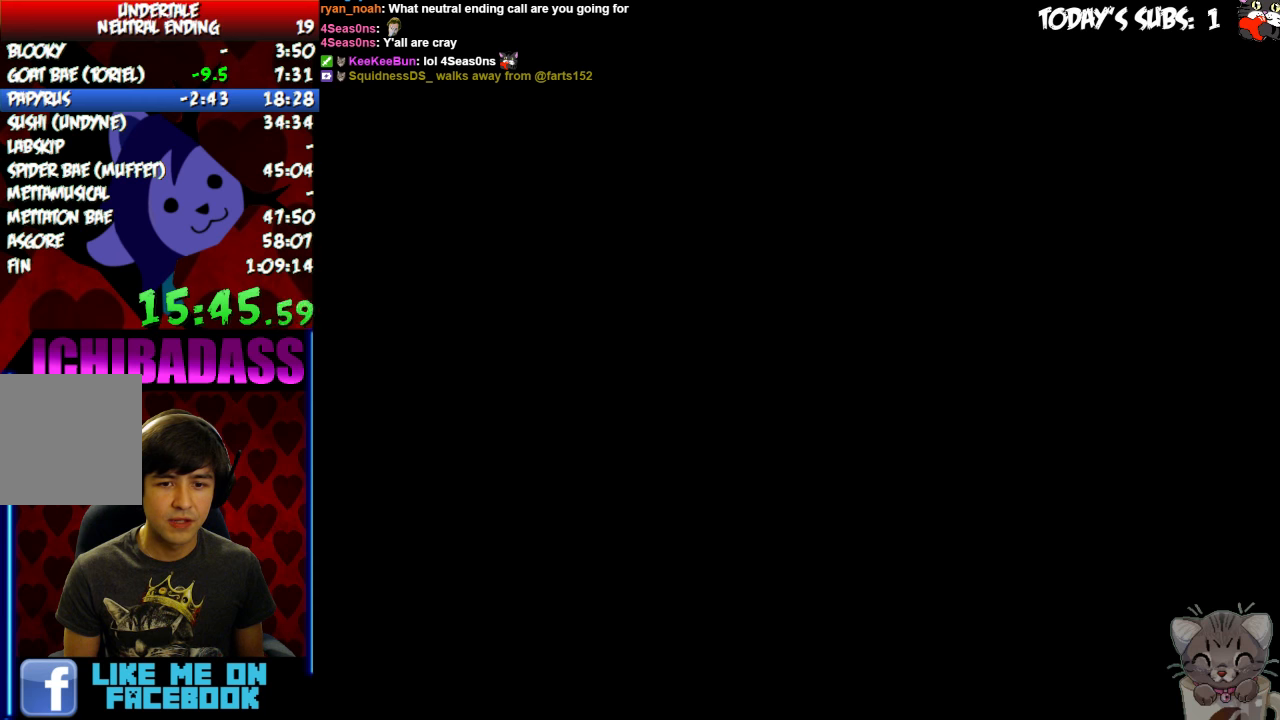
{"keys": ["down", "left"], "events": [[266, "down", "down"]]}
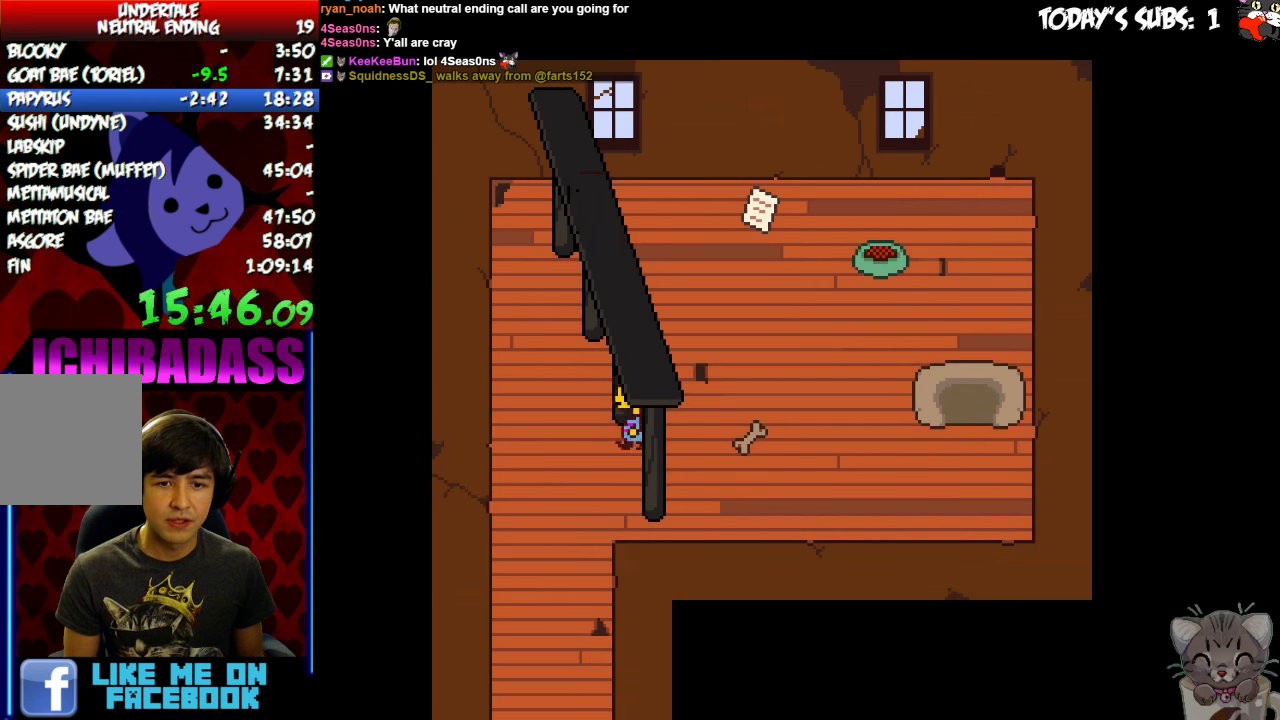
{"keys": ["down"], "events": [[266, "left", "up"]]}
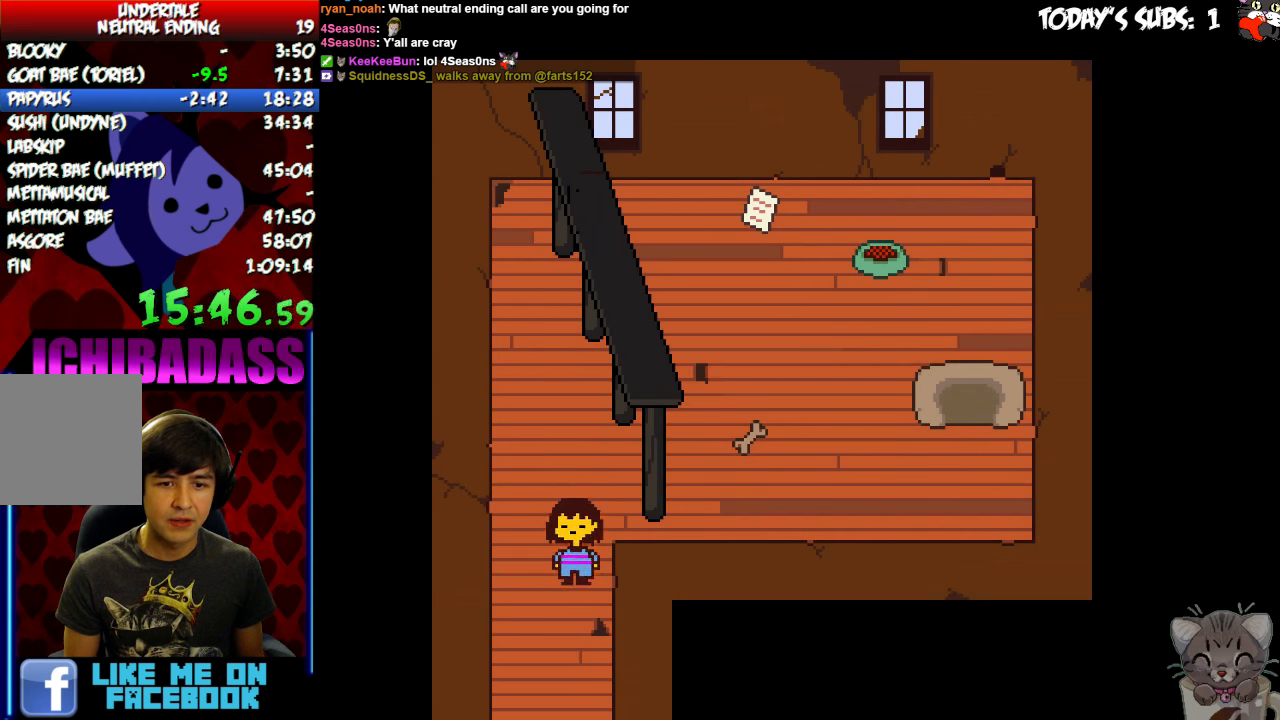
{"keys": ["right"], "events": [[433, "down", "up"], [433, "right", "down"]]}
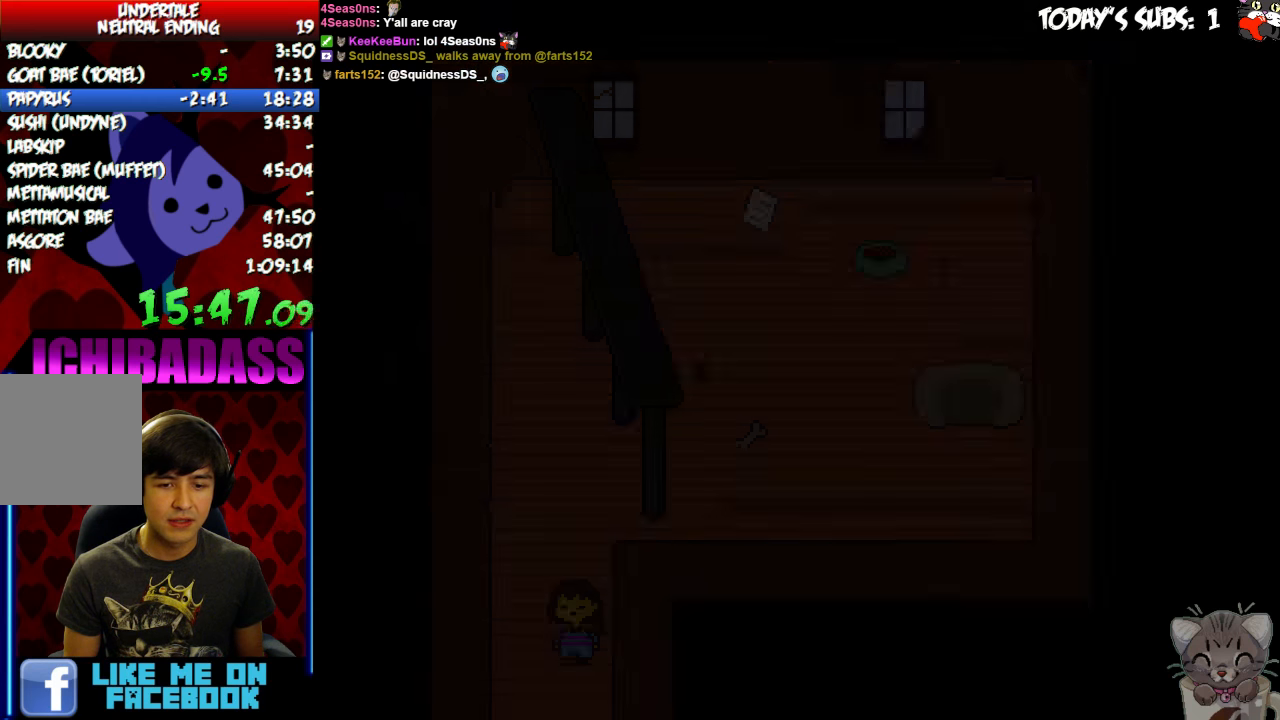
{"keys": ["right"], "events": []}